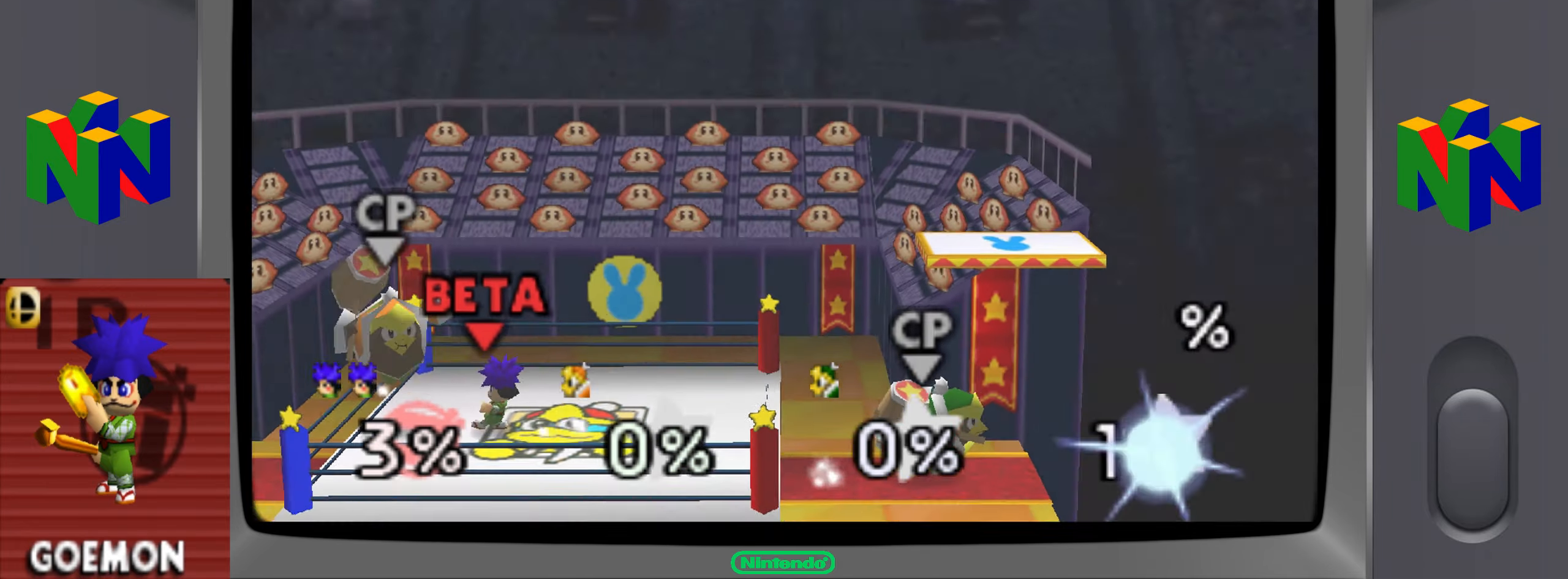
Gameplay with a controller (Nintendo layout); each line is a JSON object with the inputs held at the frame after it. "events" lists button and stick changes between this image and that frame as [ms after this image, input, new state], when the widget could be followed in between. Not read: L3 R3.
{"buttons": [], "left_stick": "right"}
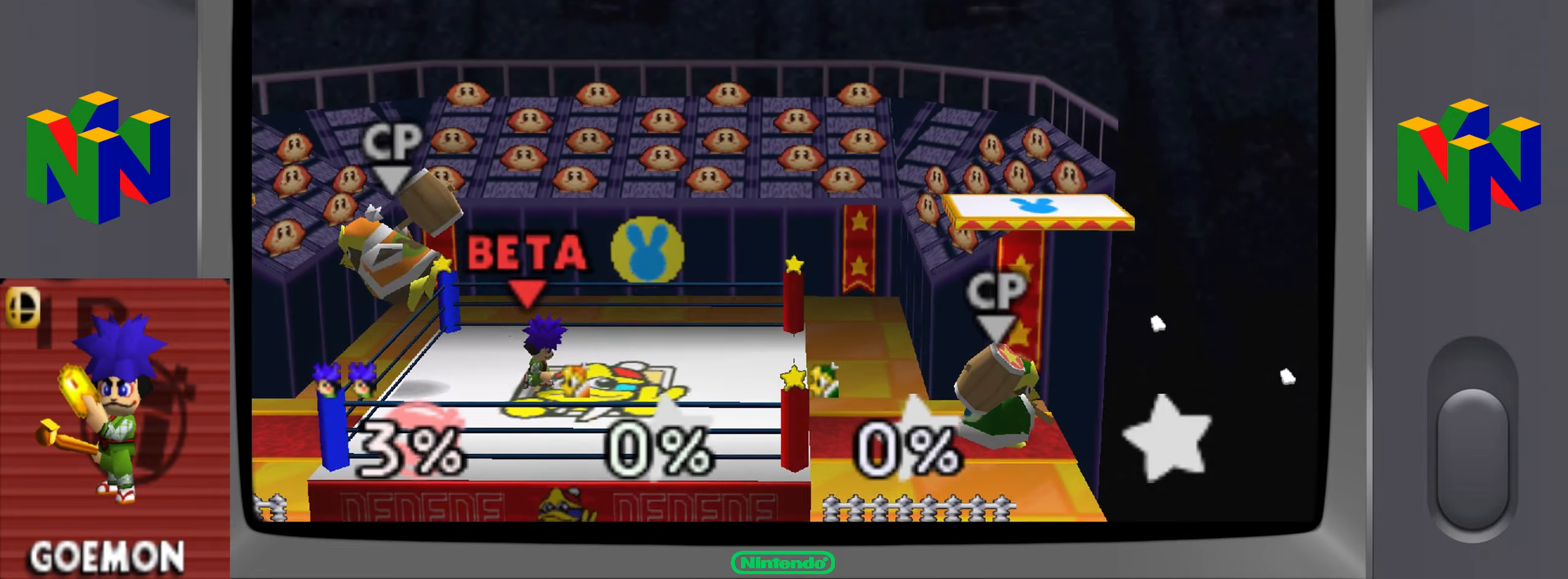
{"buttons": [], "left_stick": "right", "events": [[17, "left_stick", "center"], [67, "left_stick", "left"], [201, "R1", "down"], [317, "R1", "up"], [317, "left_stick", "center"], [418, "left_stick", "right"]]}
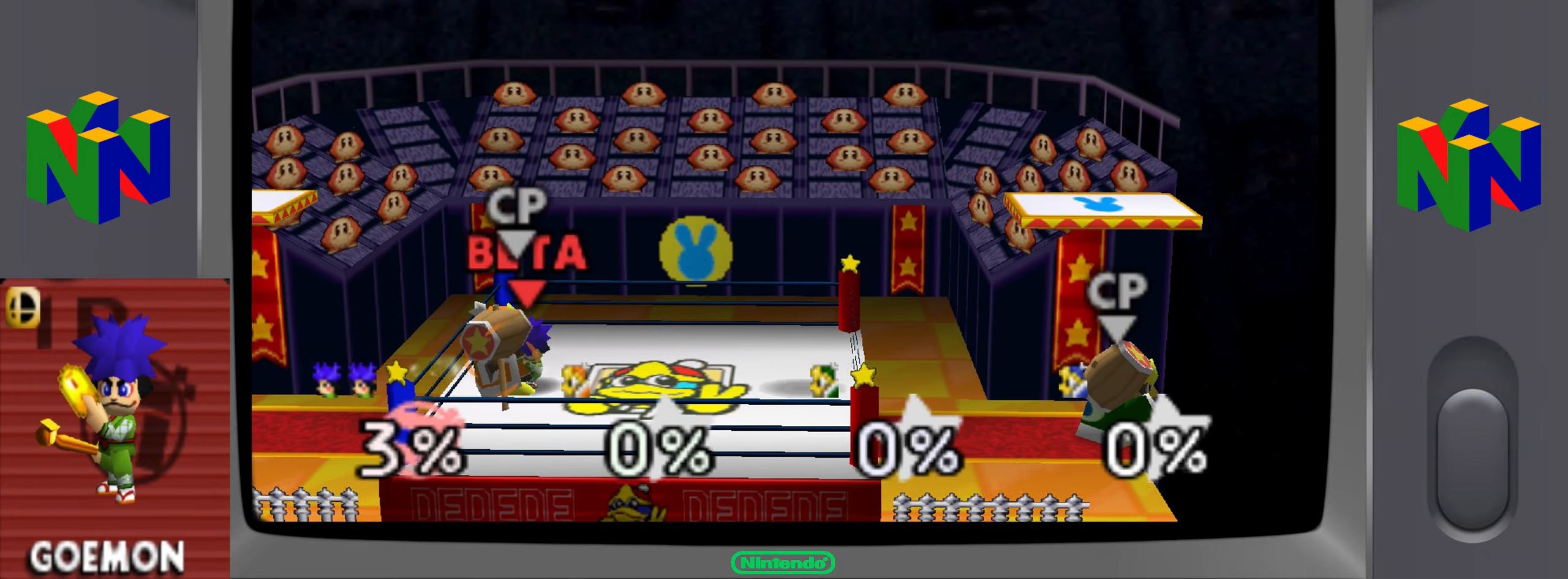
{"buttons": [], "left_stick": "right", "events": []}
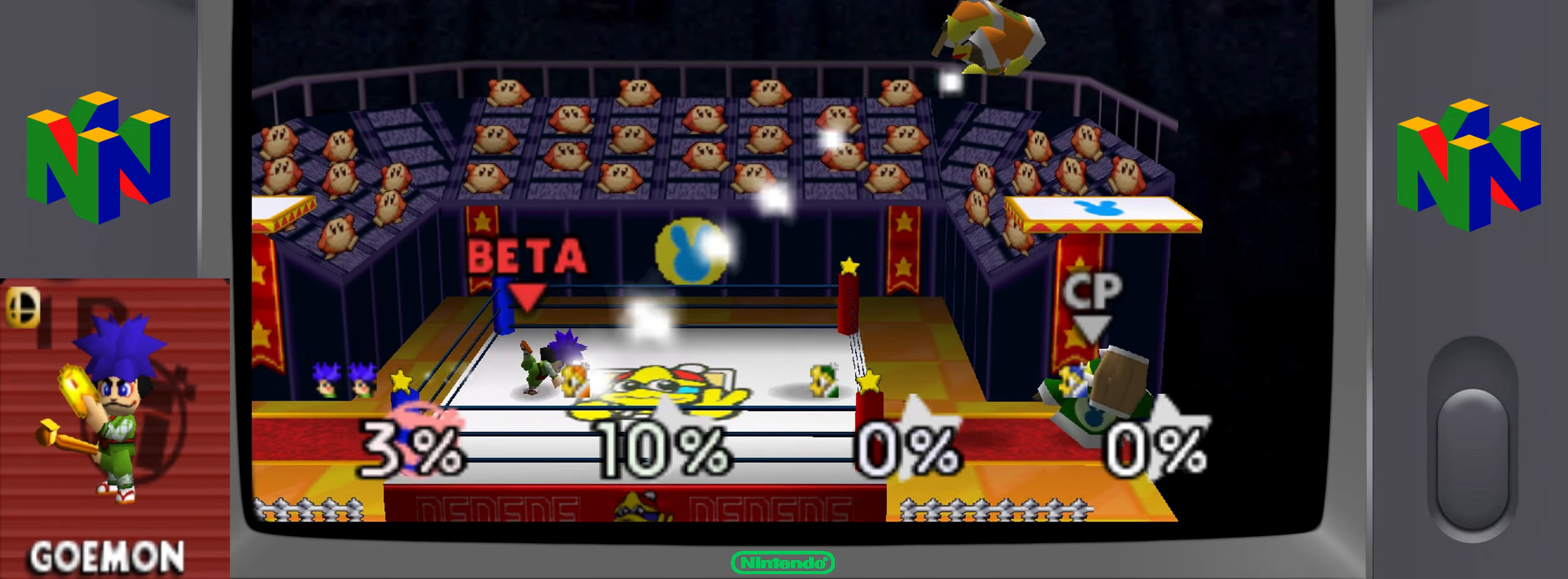
{"buttons": [], "left_stick": "right", "events": [[167, "left_stick", "center"], [367, "left_stick", "right"]]}
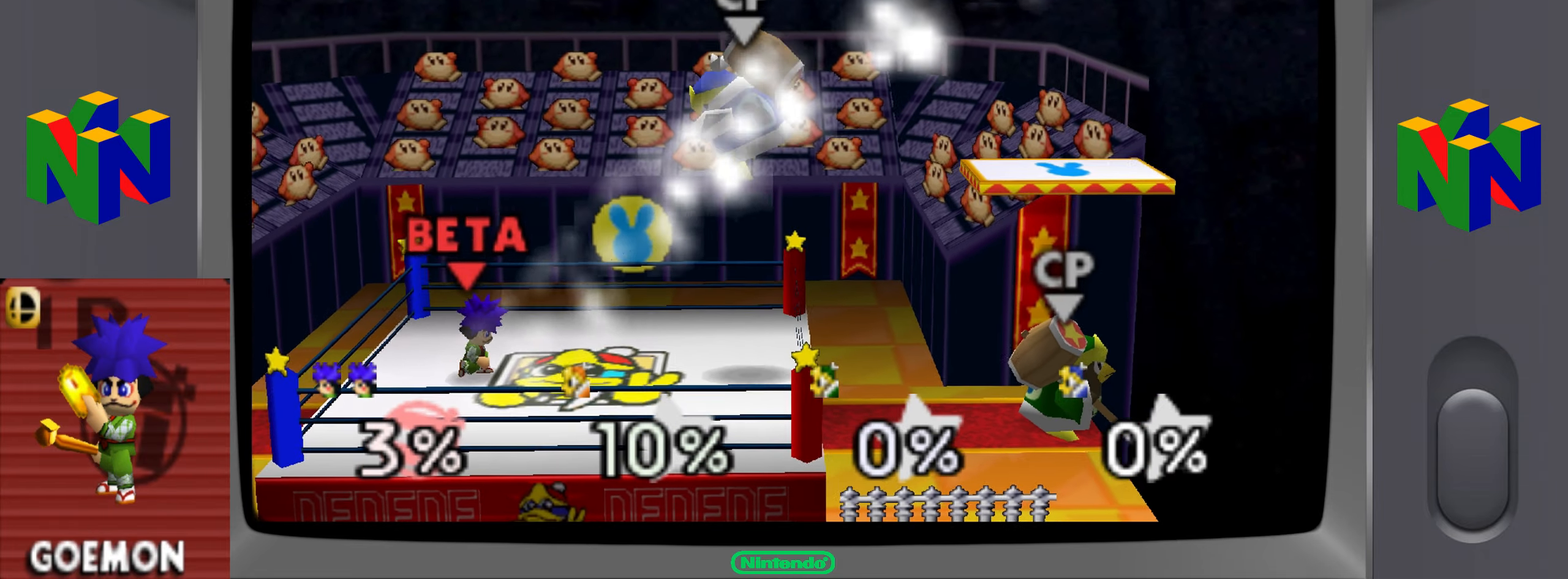
{"buttons": ["R1"], "left_stick": "right", "events": [[467, "R1", "down"]]}
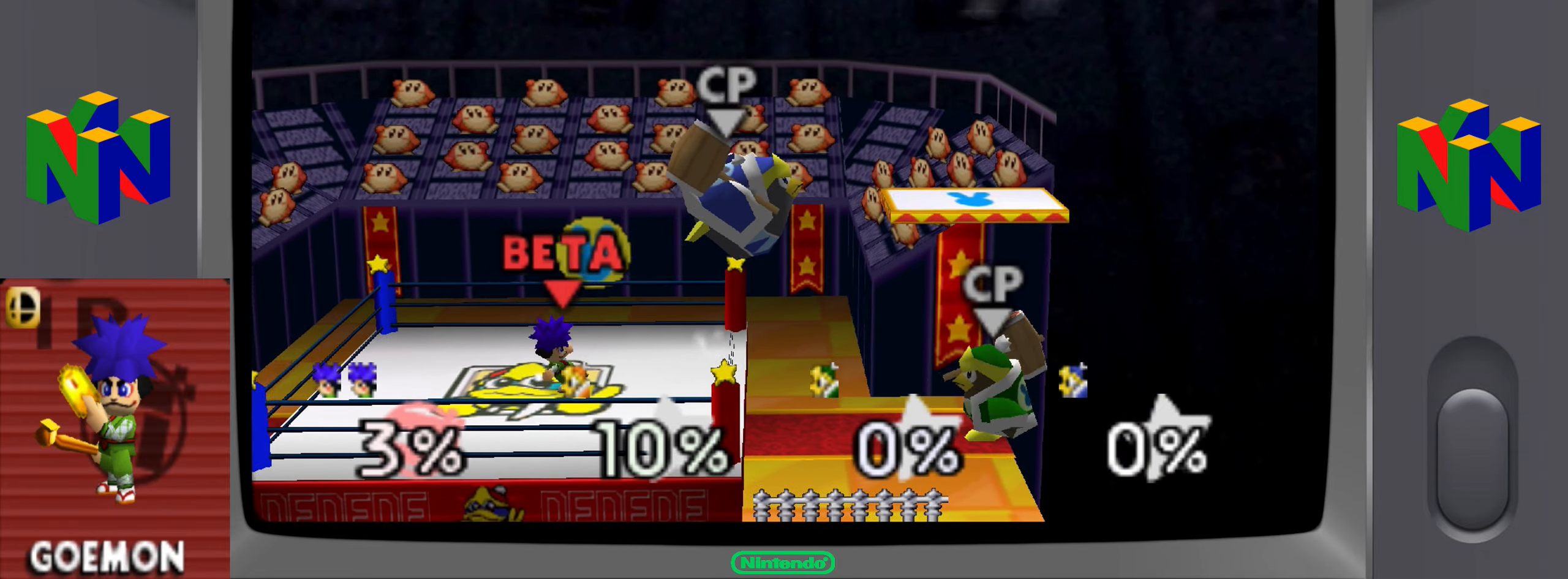
{"buttons": ["A", "C_UP"], "left_stick": "right", "events": [[67, "R1", "up"], [167, "left_stick", "center"], [301, "left_stick", "right"], [367, "C_UP", "down"], [468, "A", "down"]]}
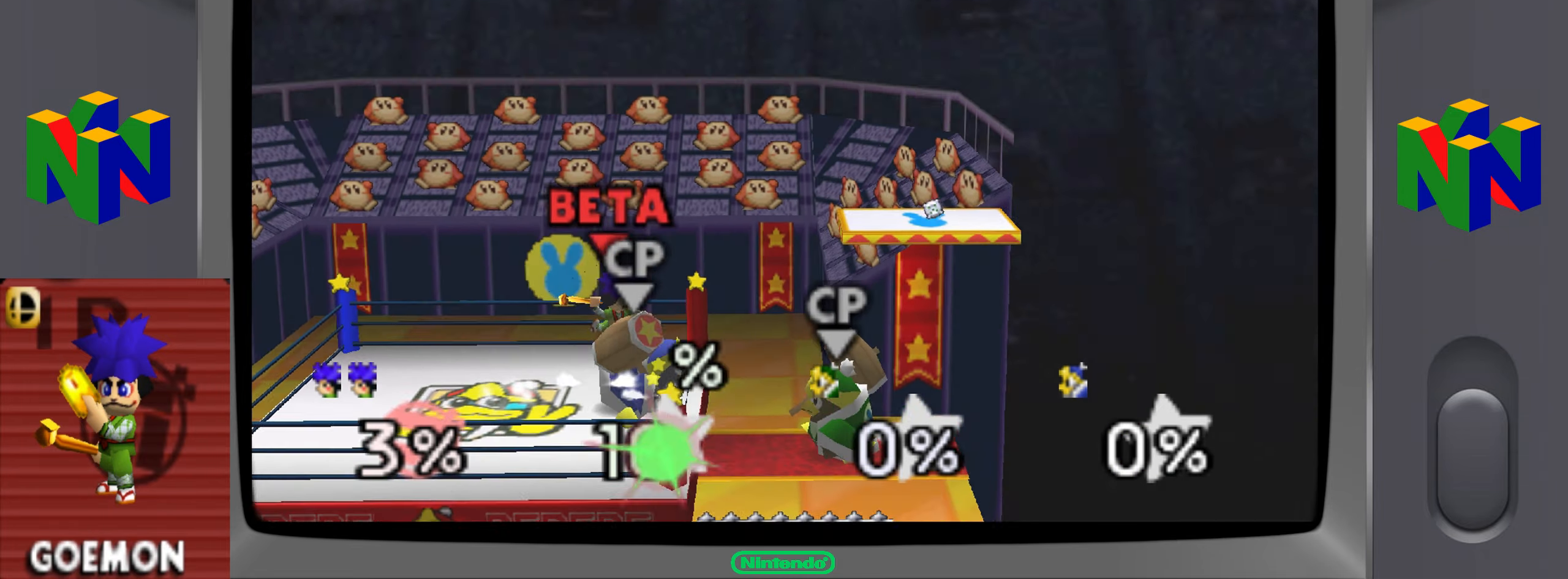
{"buttons": [], "left_stick": "left", "events": [[50, "left_stick", "down"], [150, "A", "up"], [167, "C_UP", "up"], [300, "left_stick", "center"], [400, "left_stick", "left"]]}
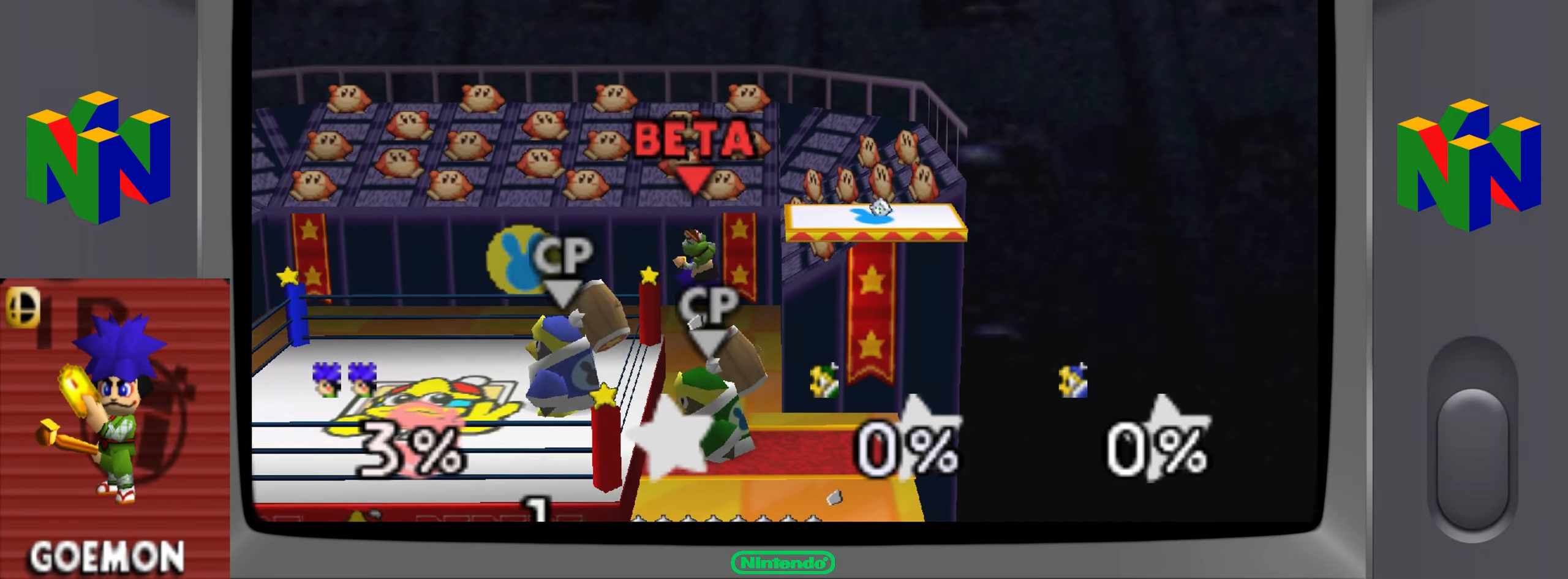
{"buttons": [], "left_stick": "center", "events": [[17, "left_stick", "center"]]}
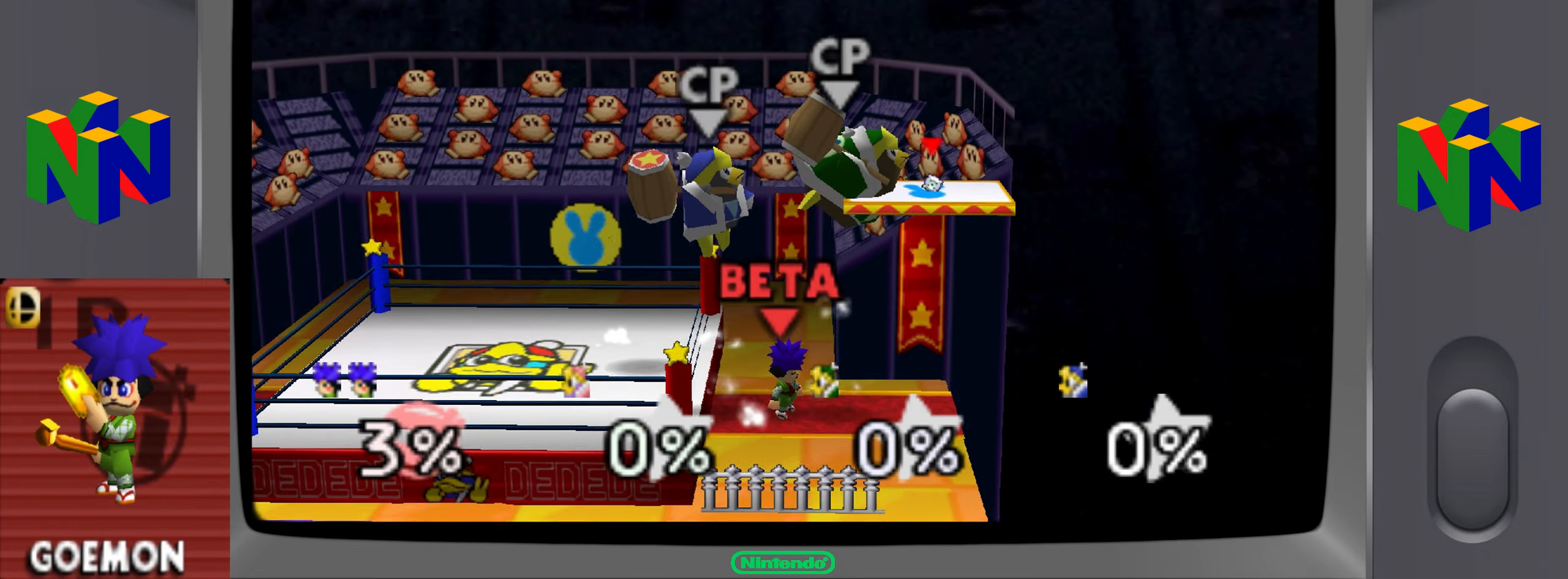
{"buttons": ["A", "C_UP"], "left_stick": "down", "events": [[117, "C_UP", "down"], [200, "left_stick", "right"], [250, "C_UP", "up"], [300, "C_UP", "down"], [384, "left_stick", "down"], [417, "A", "down"]]}